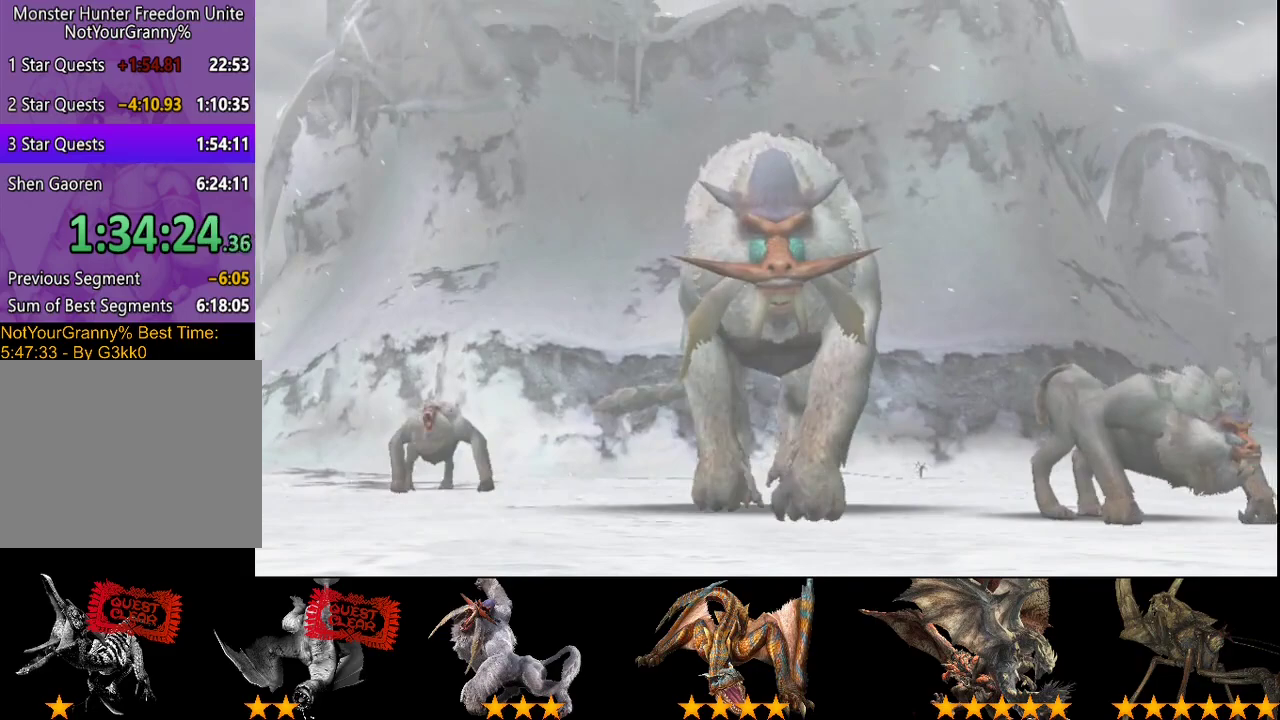
Gameplay with a controller (PlayStation layout); each line is a JSON object with the inputs held at the frame after it. "events" lists button and stick changes between this image and that frame as [ms after this image, input, new state], when the widget could be followed in between. Not read: L3 R3.
{"buttons": [], "left_stick": "up", "right_stick": "center", "events": [[417, "left_stick", "up"]]}
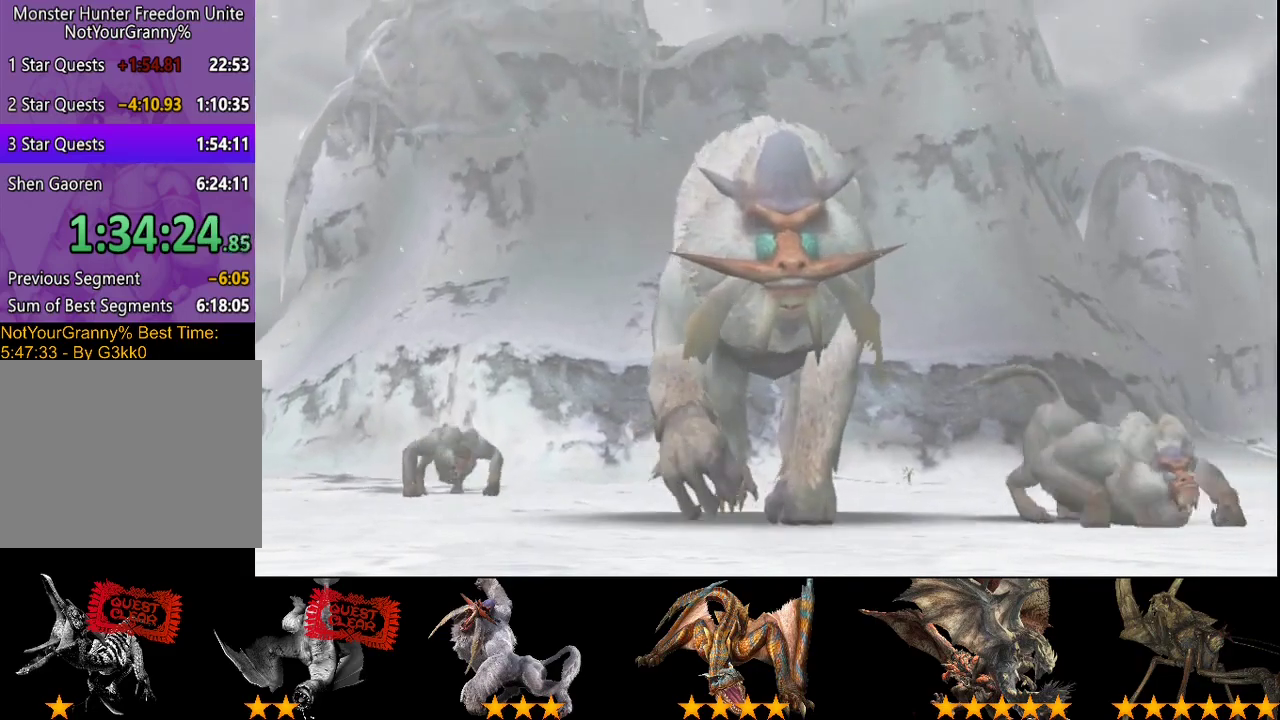
{"buttons": ["R2"], "left_stick": "up", "right_stick": "center", "events": [[467, "R2", "down"]]}
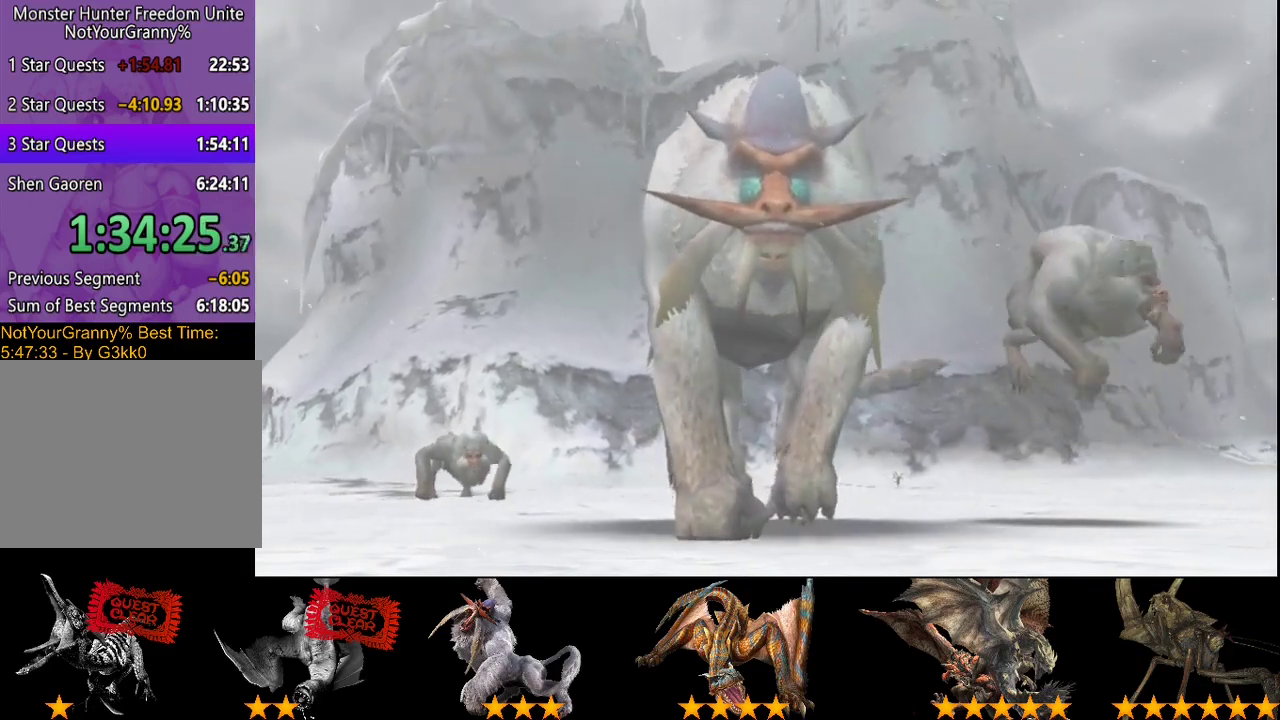
{"buttons": ["R2"], "left_stick": "up", "right_stick": "center", "events": [[433, "R2", "up"], [500, "R2", "down"]]}
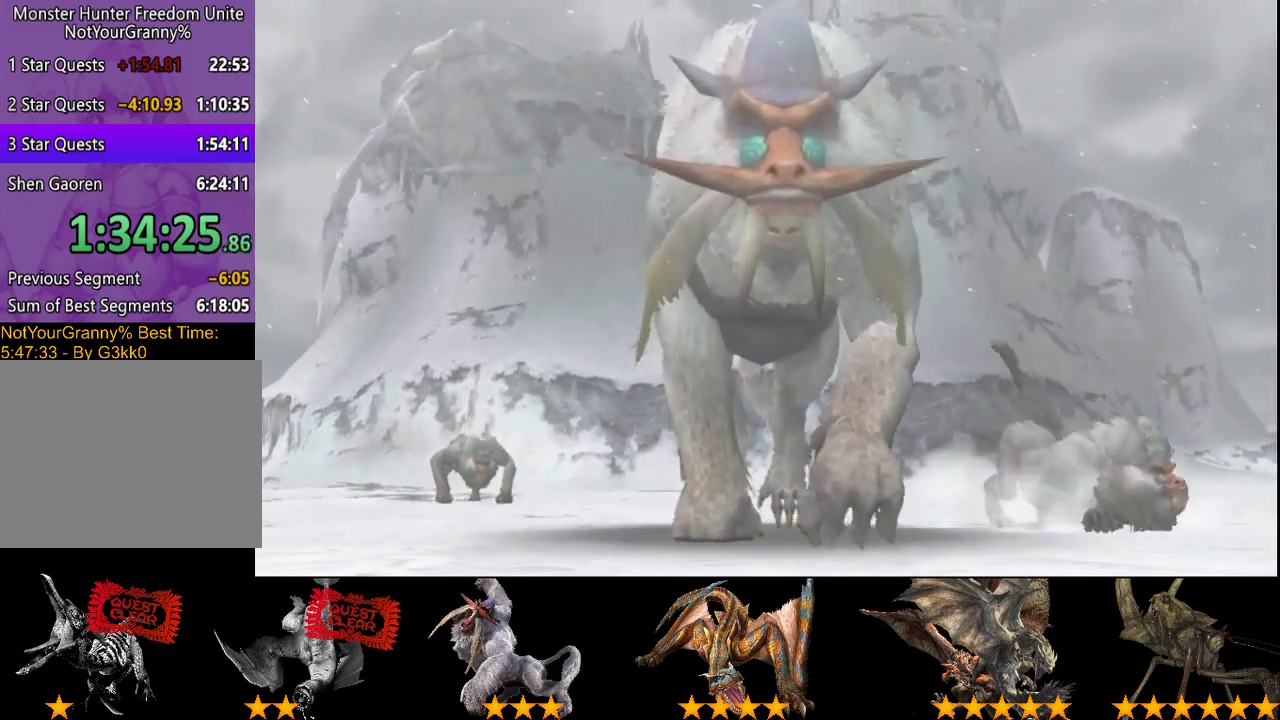
{"buttons": ["R2"], "left_stick": "up", "right_stick": "center", "events": []}
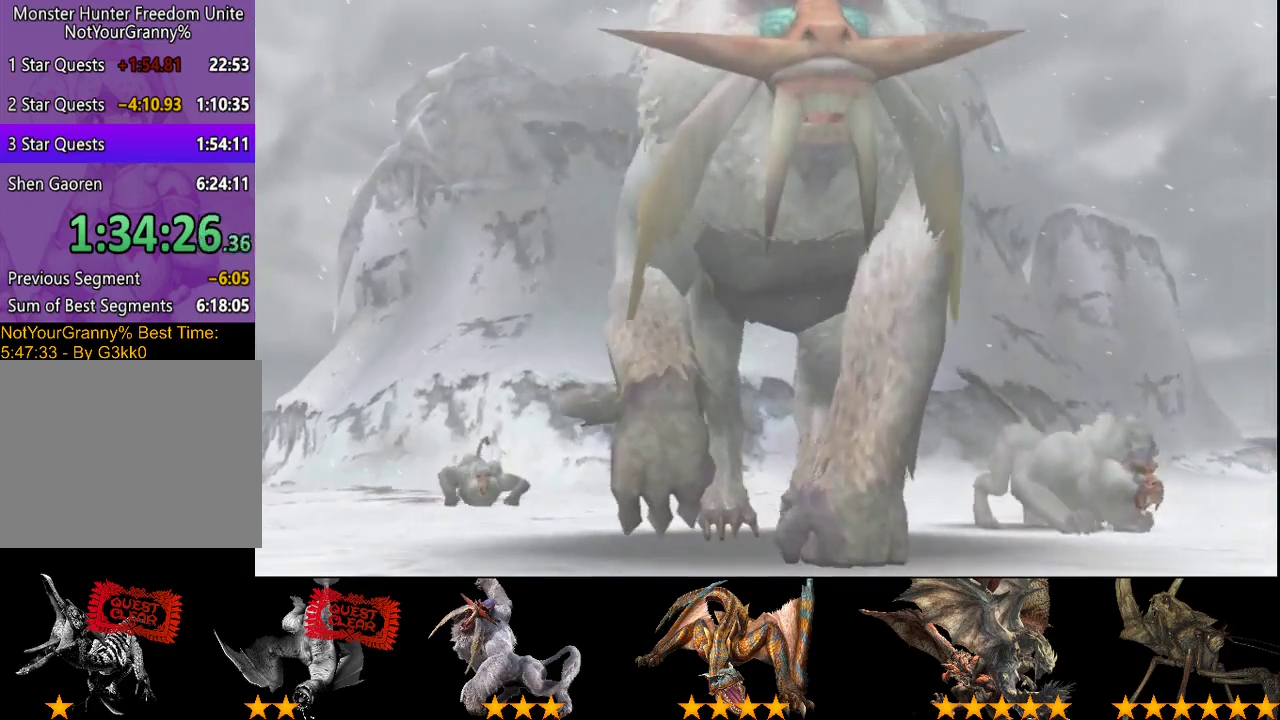
{"buttons": ["R2"], "left_stick": "up", "right_stick": "center", "events": []}
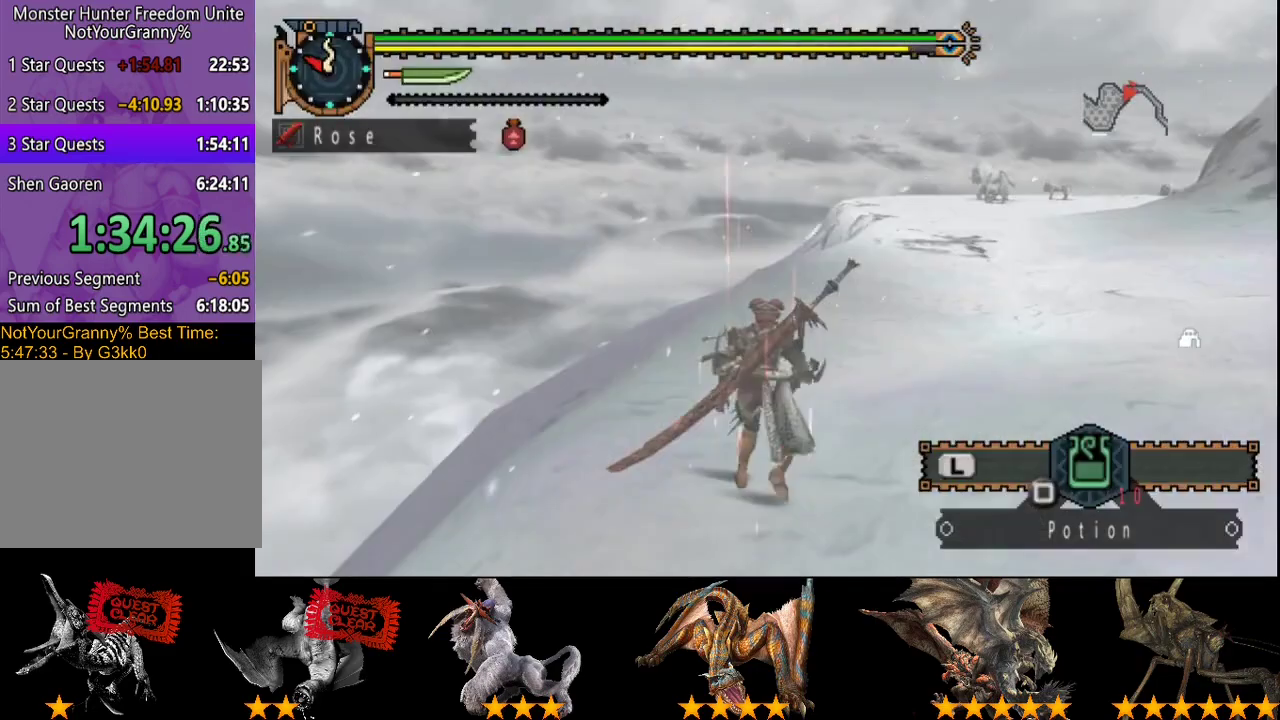
{"buttons": ["R2"], "left_stick": "up", "right_stick": "center", "events": [[250, "right_stick", "right"], [417, "right_stick", "center"]]}
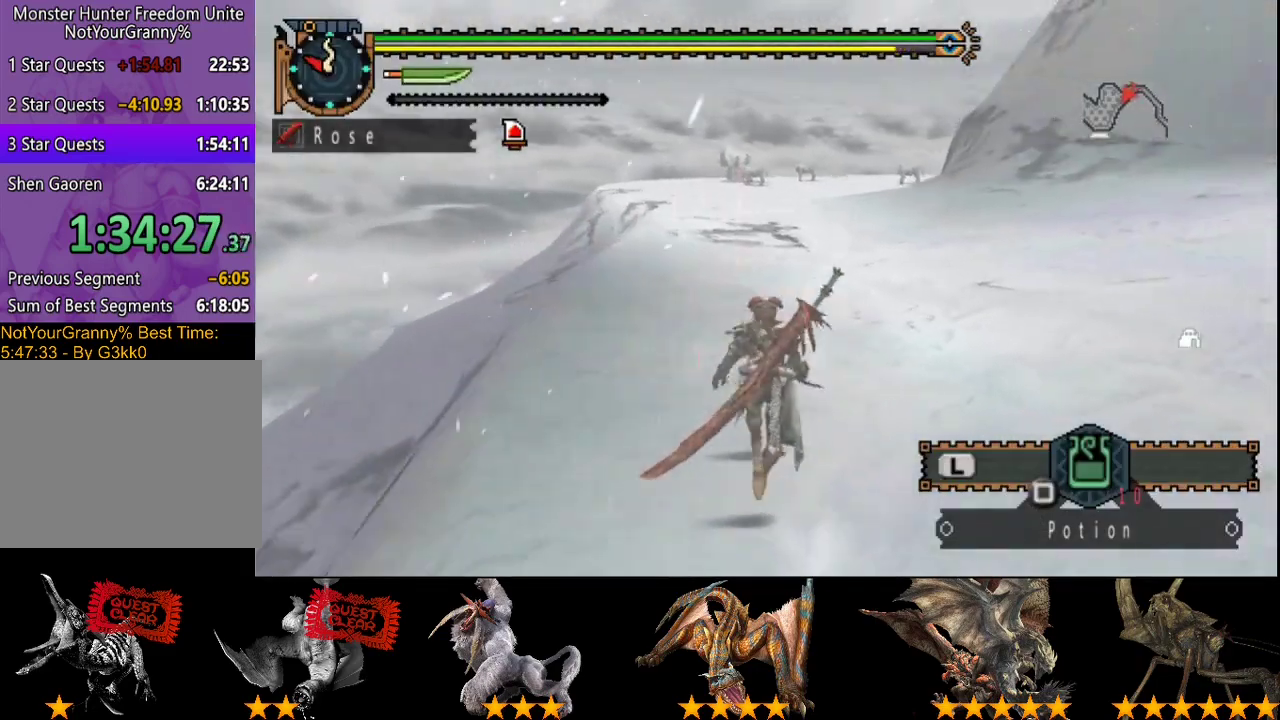
{"buttons": ["L2", "R2"], "left_stick": "up", "right_stick": "center", "events": [[300, "L2", "down"]]}
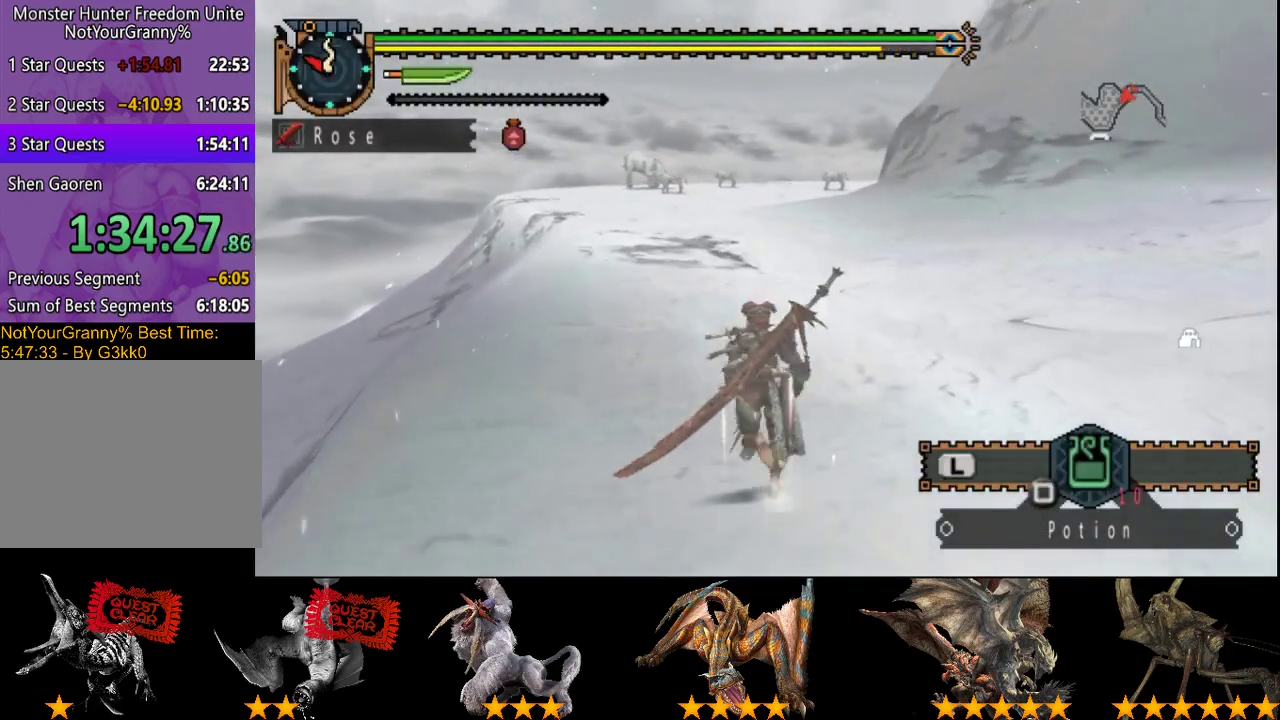
{"buttons": ["L2", "R2"], "left_stick": "up", "right_stick": "center", "events": []}
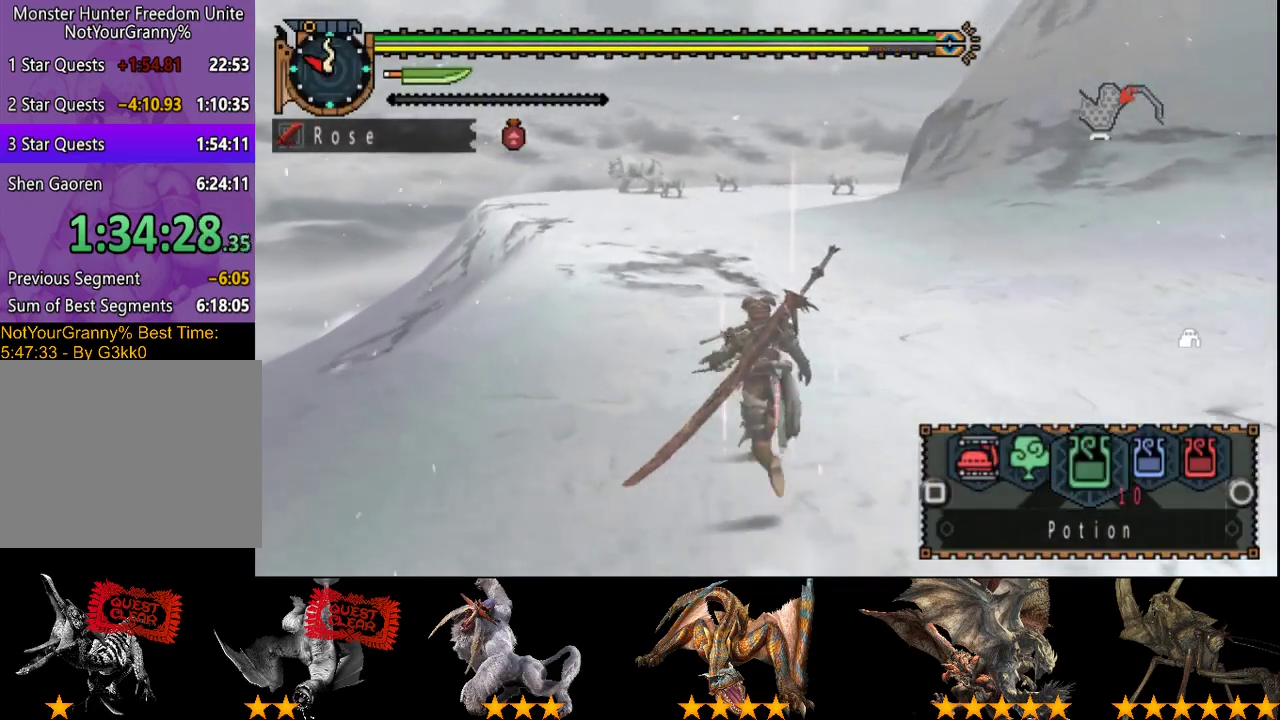
{"buttons": ["L2", "R2"], "left_stick": "up", "right_stick": "center", "events": []}
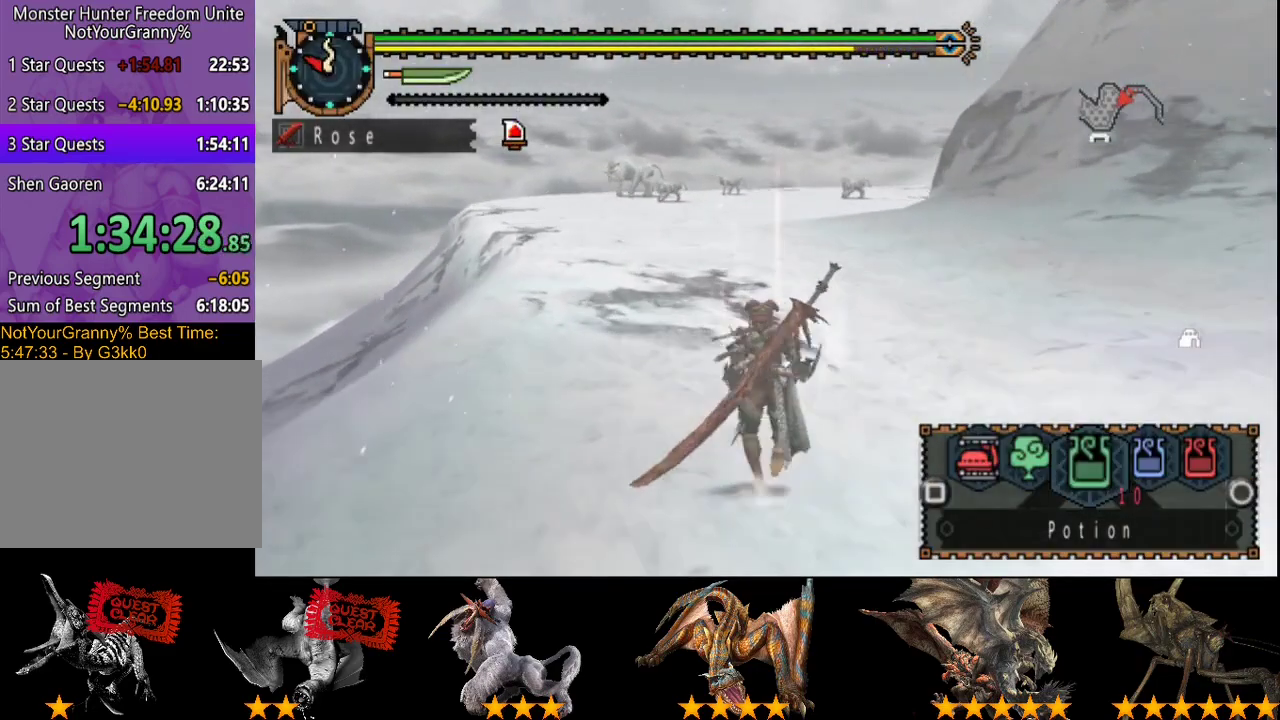
{"buttons": ["L2", "R2"], "left_stick": "up", "right_stick": "center", "events": []}
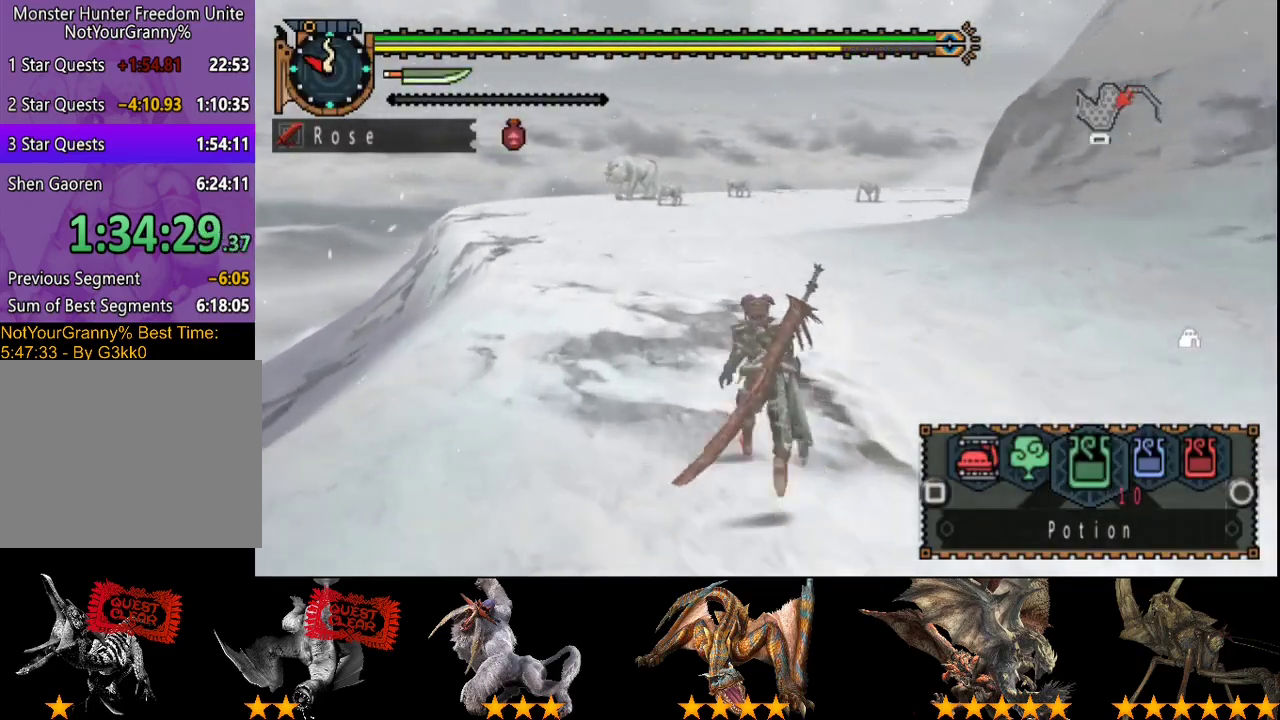
{"buttons": ["R2"], "left_stick": "up", "right_stick": "center", "events": [[283, "L2", "up"]]}
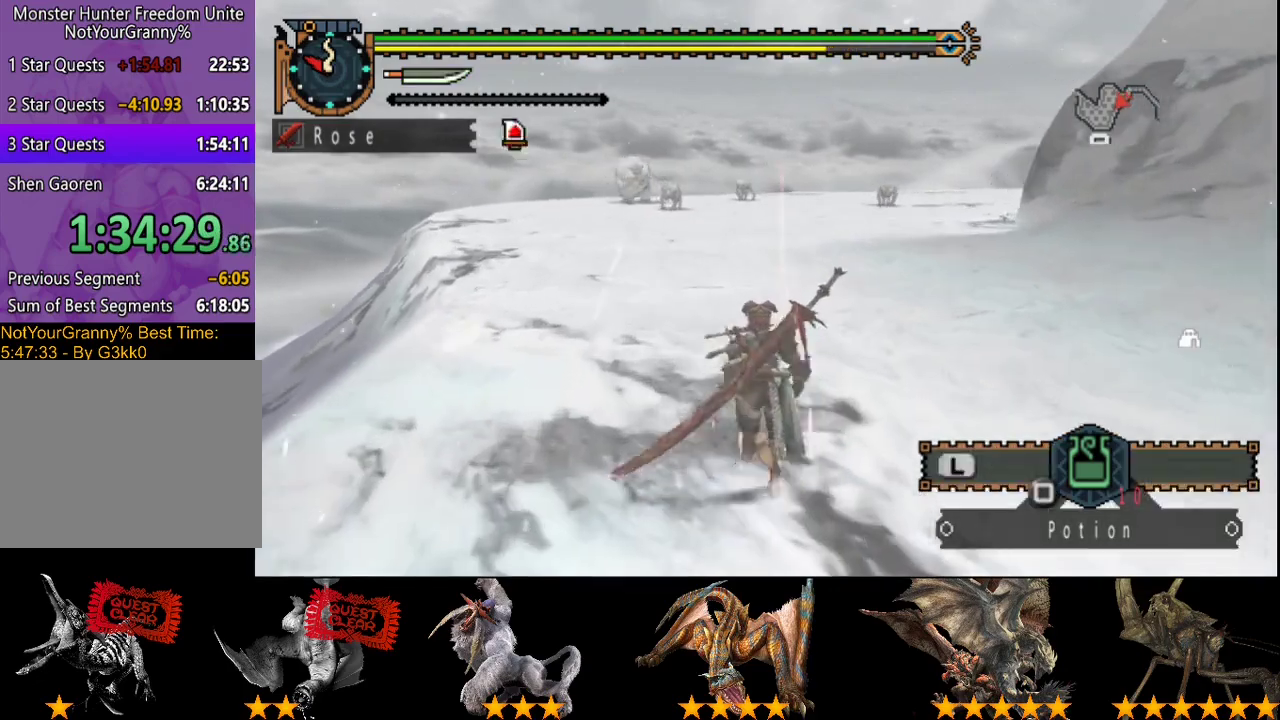
{"buttons": ["R2"], "left_stick": "up", "right_stick": "center", "events": [[317, "right_stick", "left"], [383, "right_stick", "center"]]}
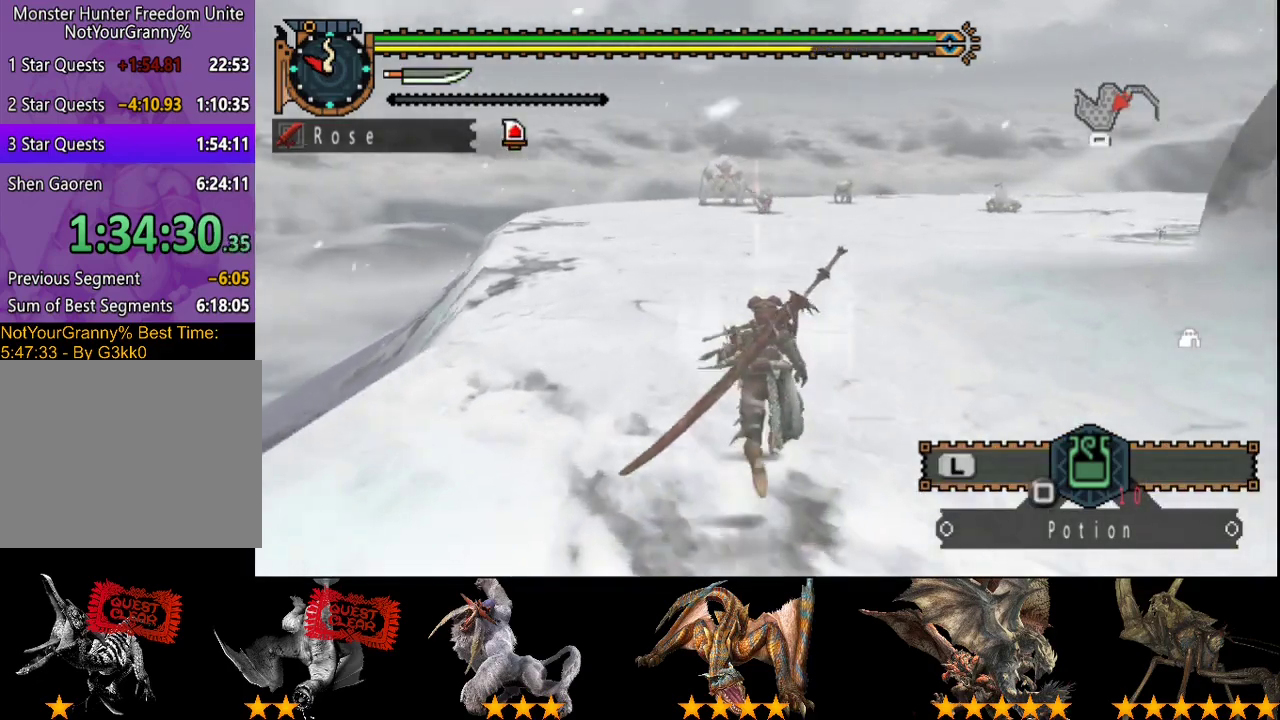
{"buttons": ["R2"], "left_stick": "up", "right_stick": "center", "events": []}
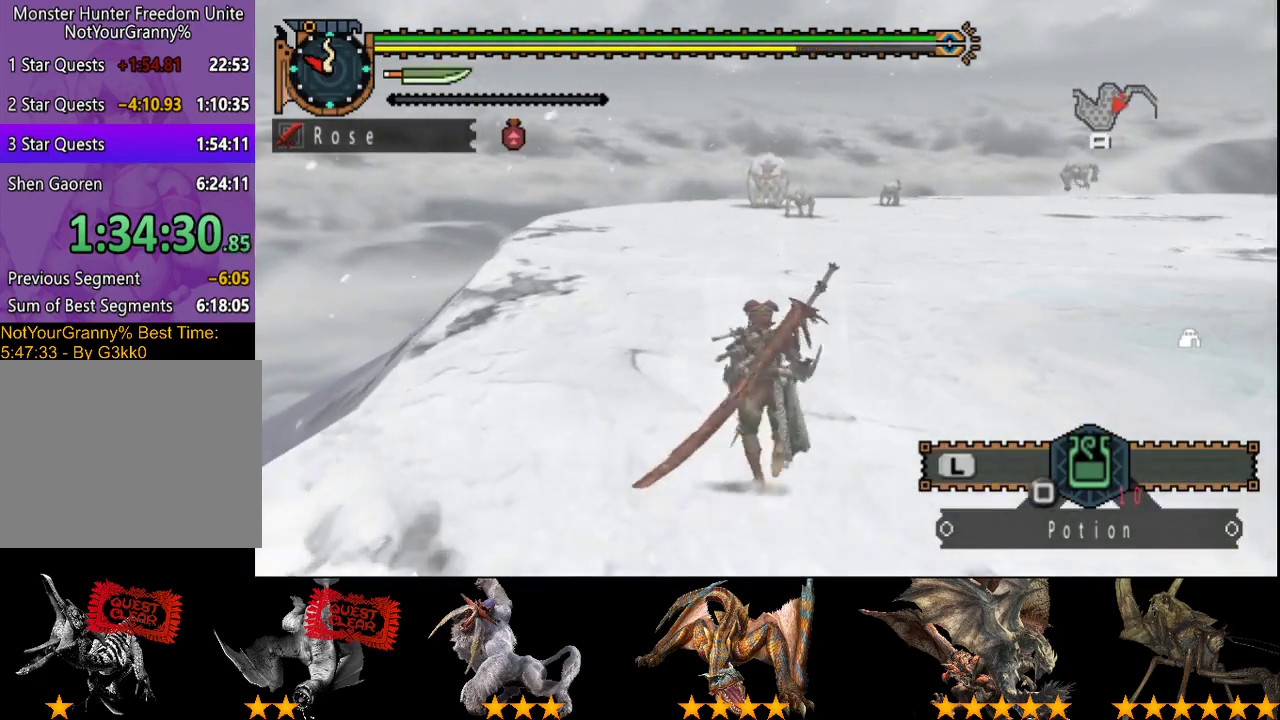
{"buttons": ["R2"], "left_stick": "up", "right_stick": "center", "events": []}
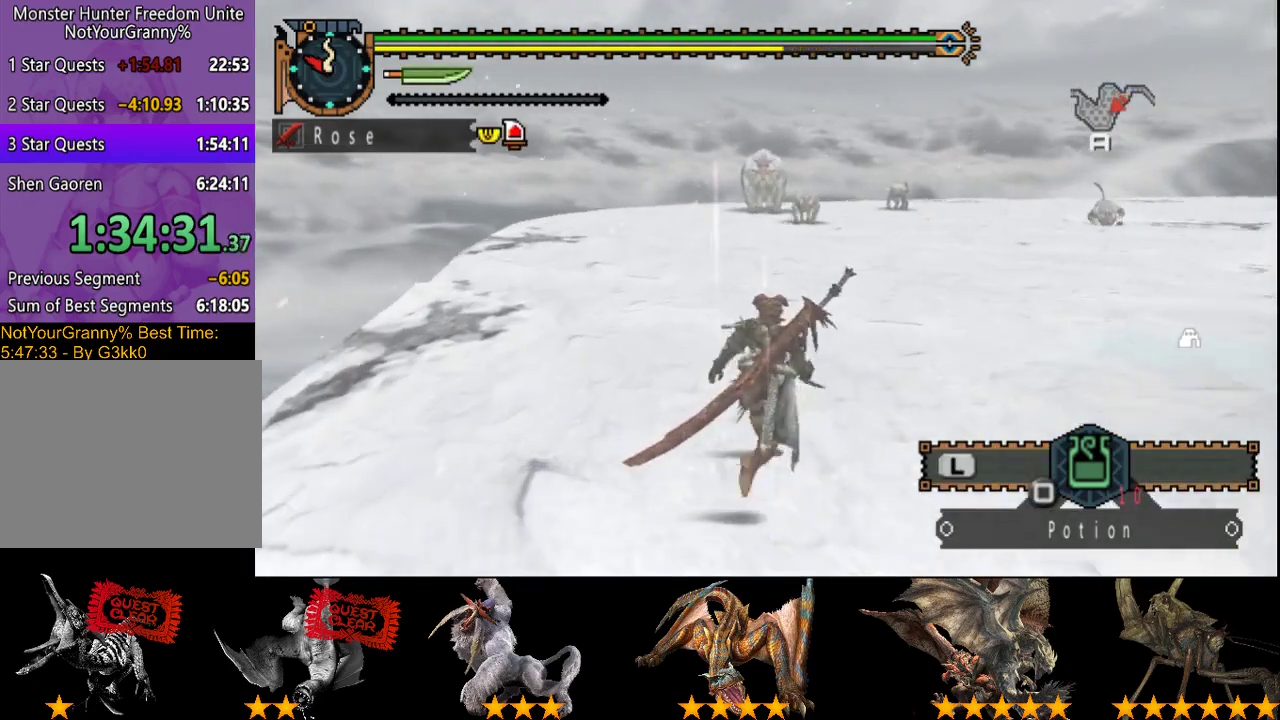
{"buttons": ["R2"], "left_stick": "up", "right_stick": "center", "events": []}
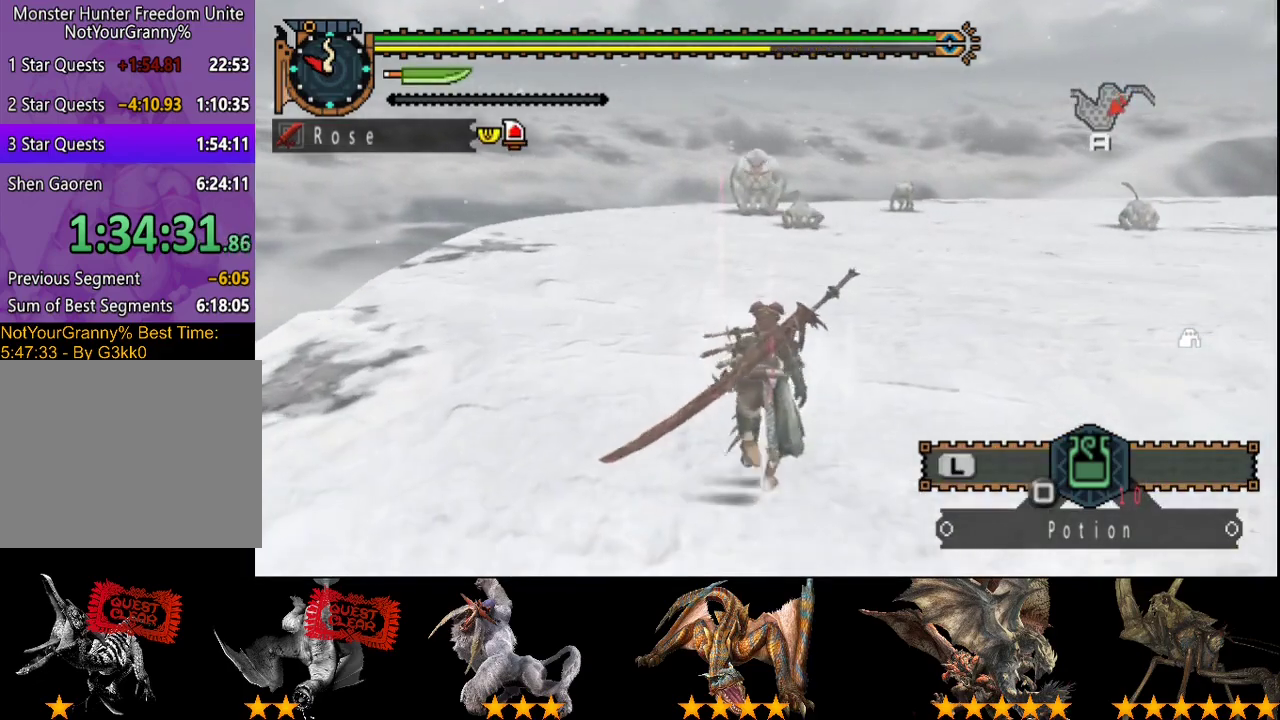
{"buttons": ["R2"], "left_stick": "up", "right_stick": "center", "events": []}
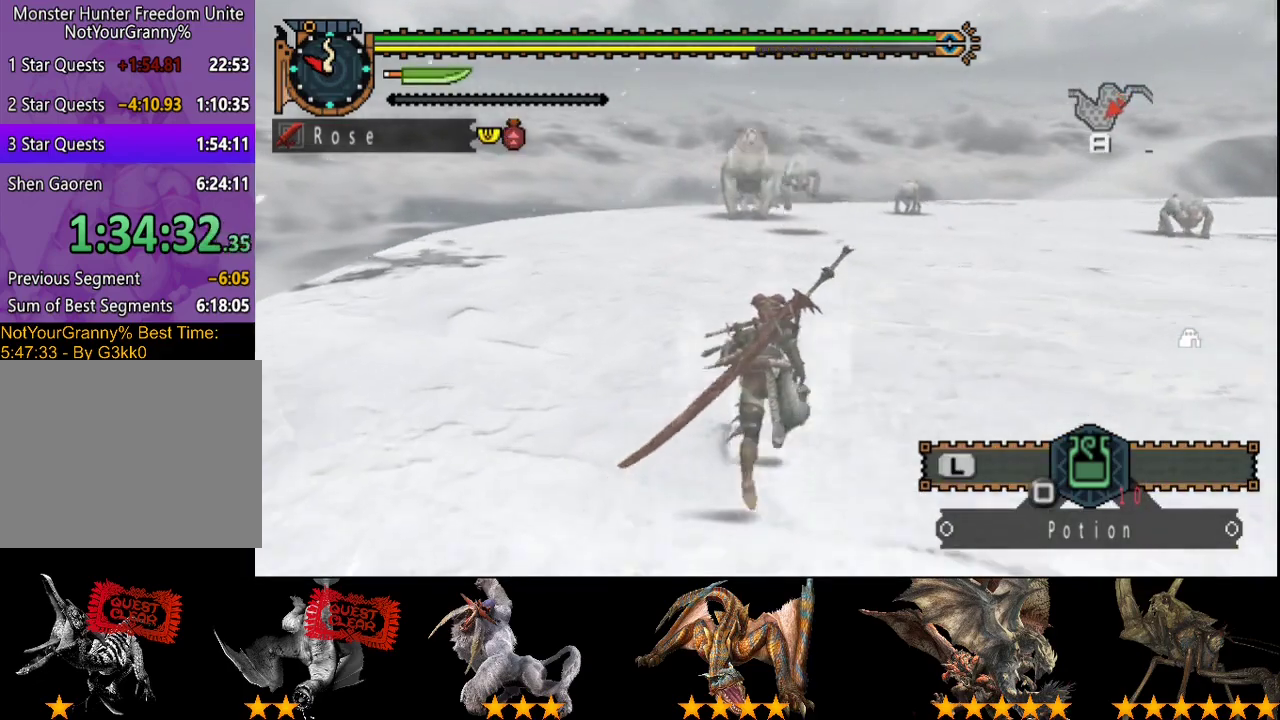
{"buttons": ["R2"], "left_stick": "up", "right_stick": "center", "events": []}
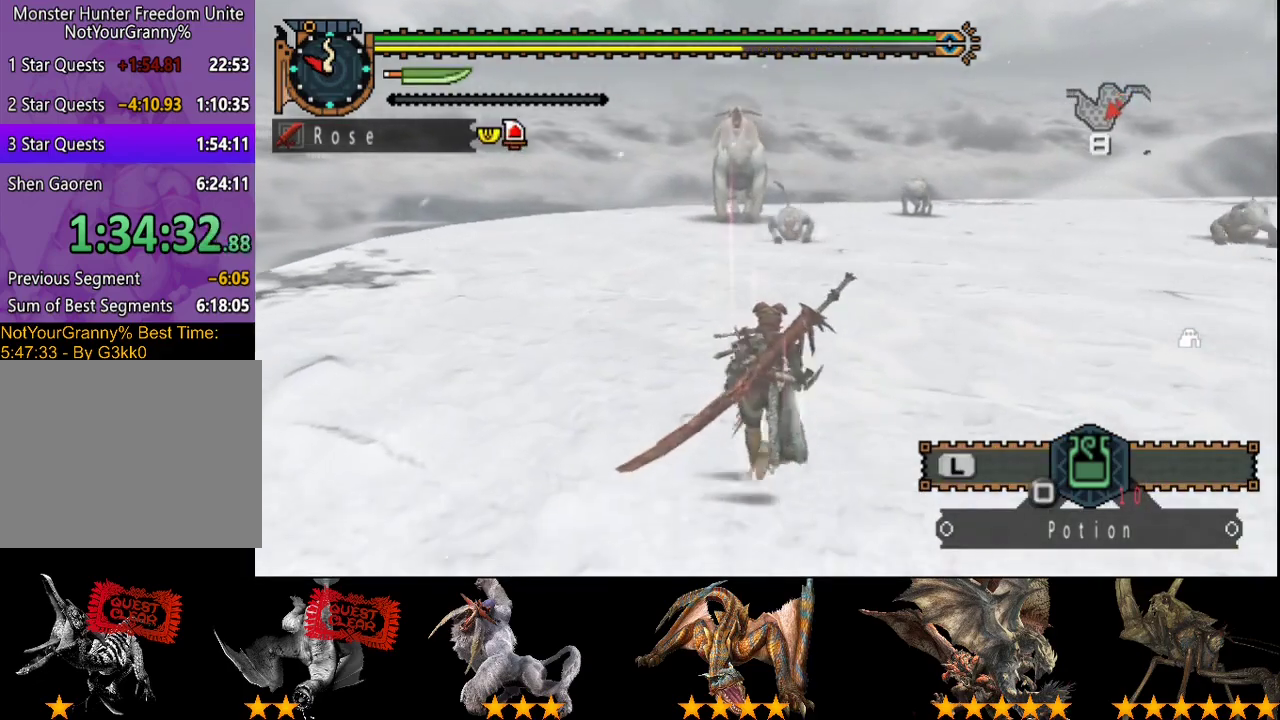
{"buttons": ["R2"], "left_stick": "up", "right_stick": "center", "events": []}
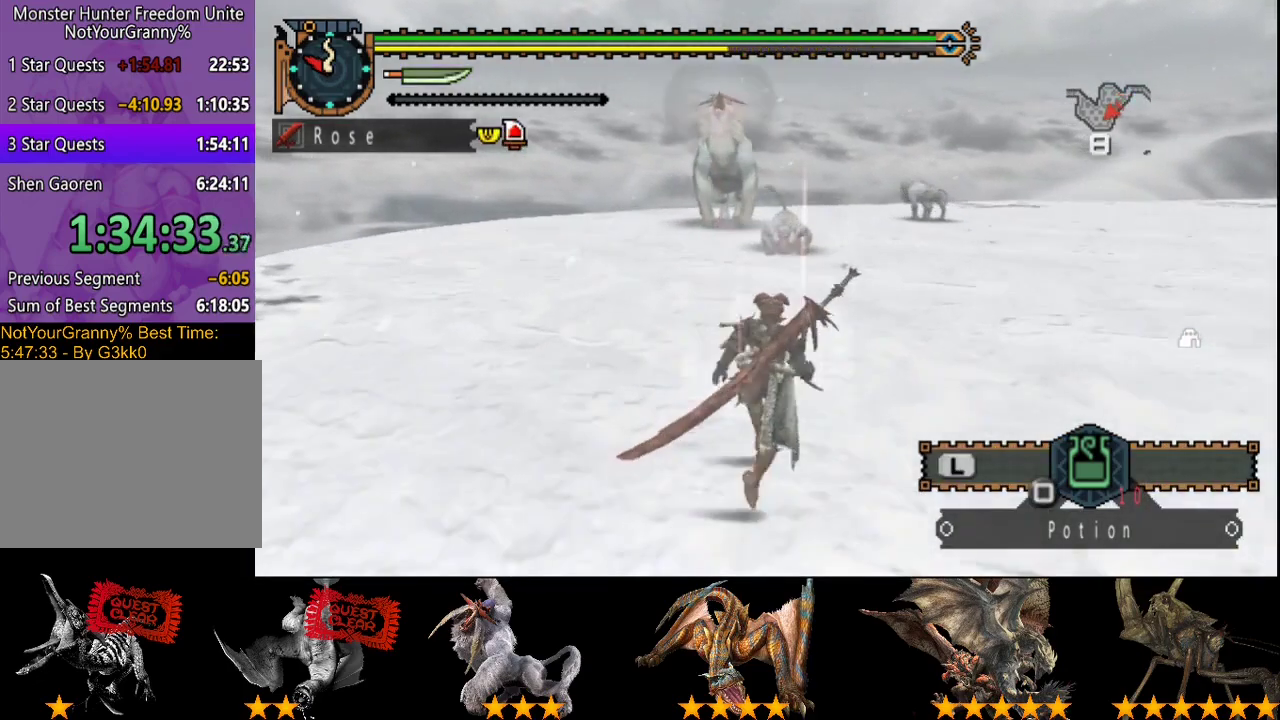
{"buttons": ["R2"], "left_stick": "up", "right_stick": "center", "events": []}
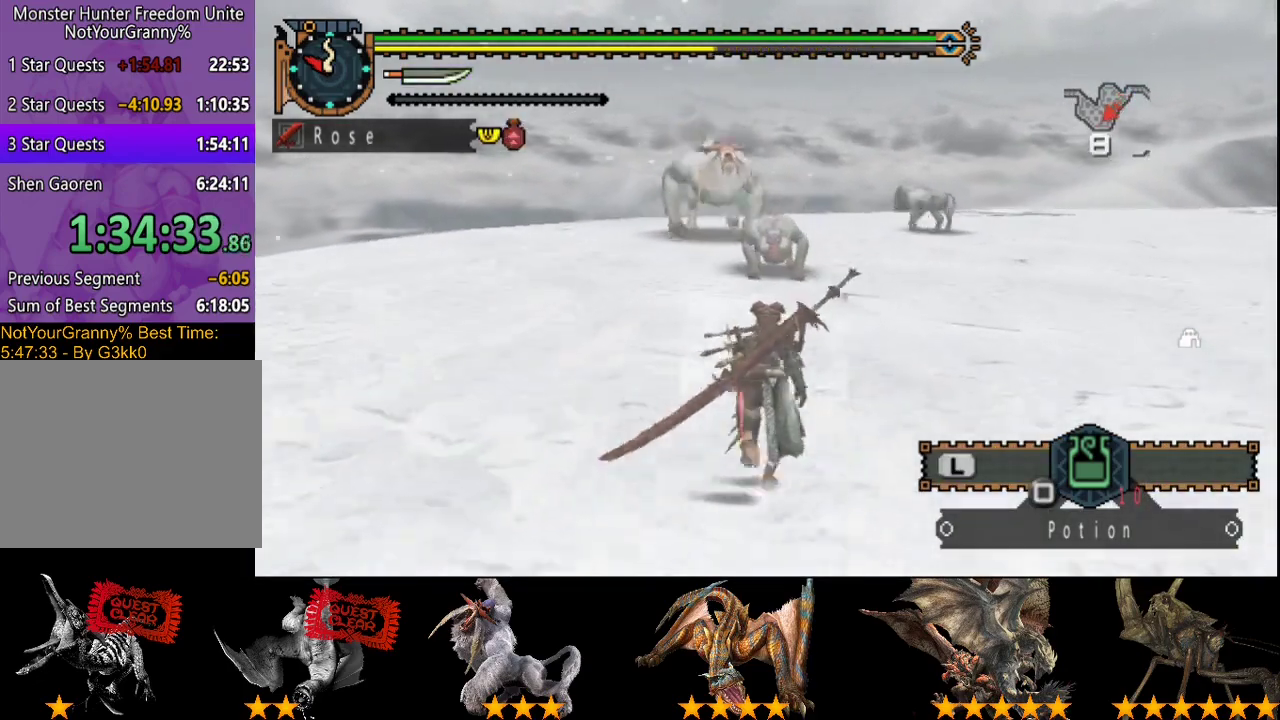
{"buttons": ["TRIANGLE", "R2"], "left_stick": "up", "right_stick": "center", "events": [[433, "TRIANGLE", "down"]]}
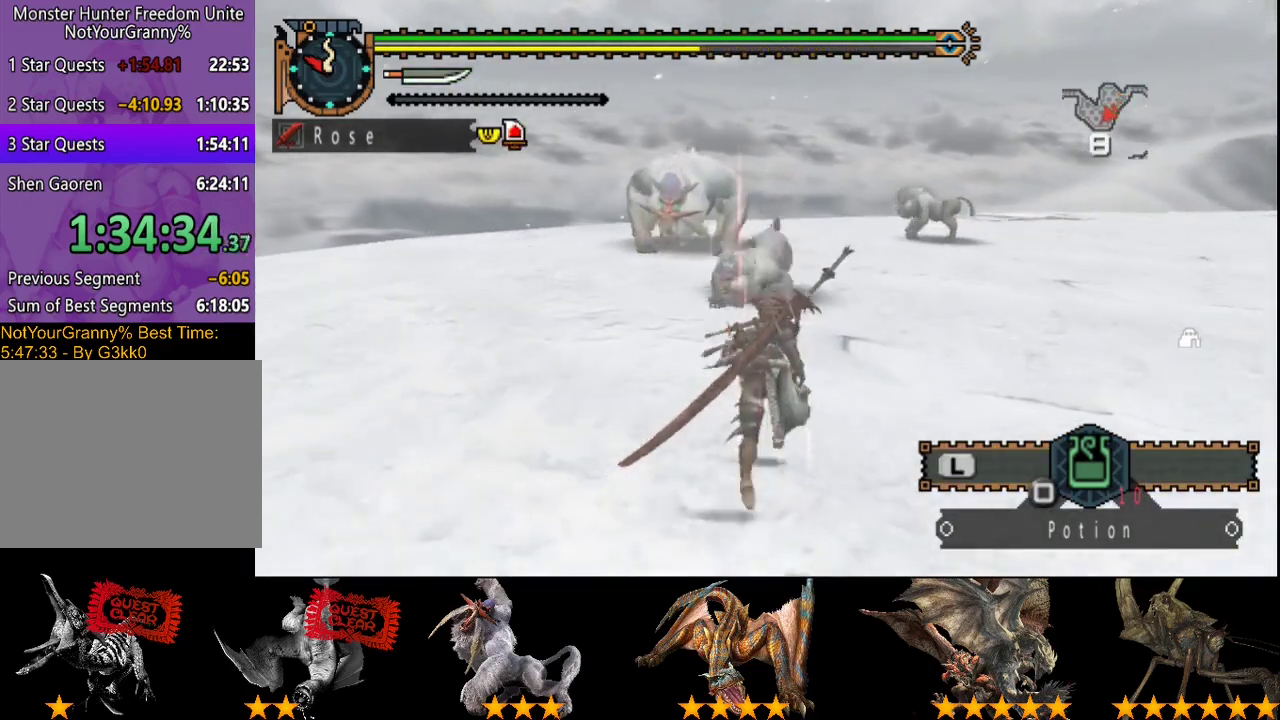
{"buttons": [], "left_stick": "up", "right_stick": "center", "events": [[100, "TRIANGLE", "up"], [133, "R2", "up"]]}
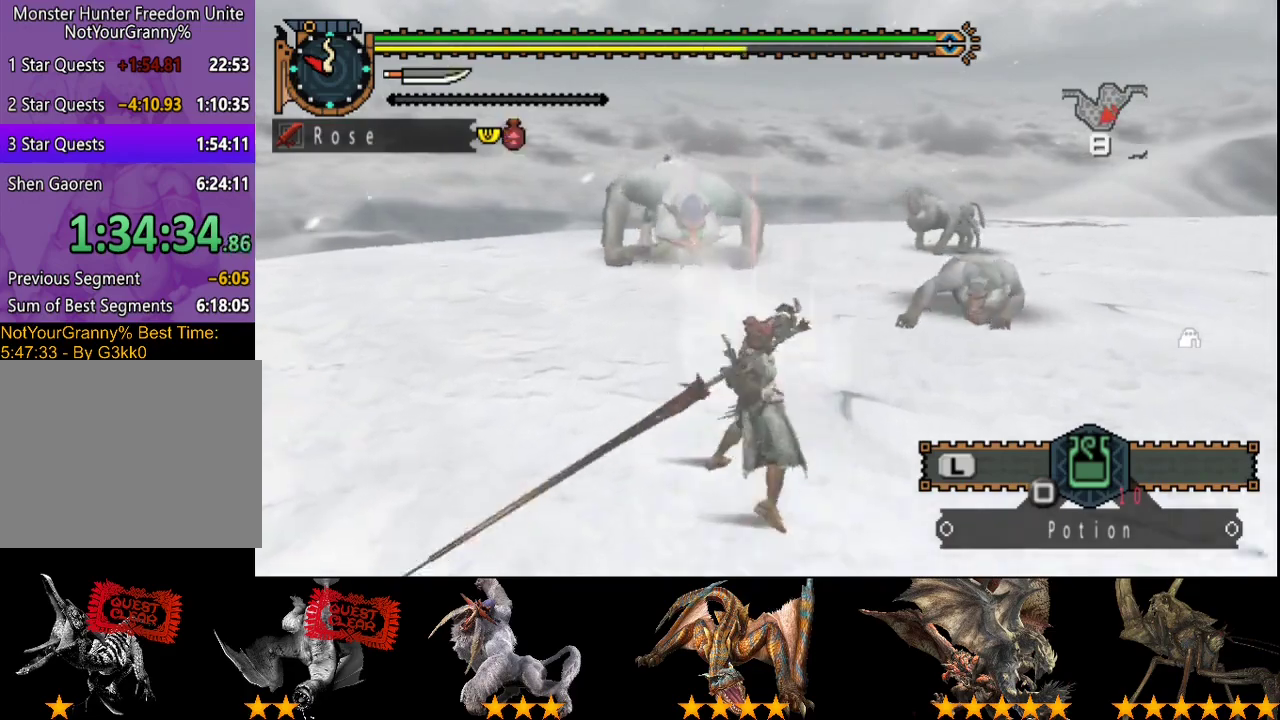
{"buttons": [], "left_stick": "center", "right_stick": "center", "events": [[100, "left_stick", "center"]]}
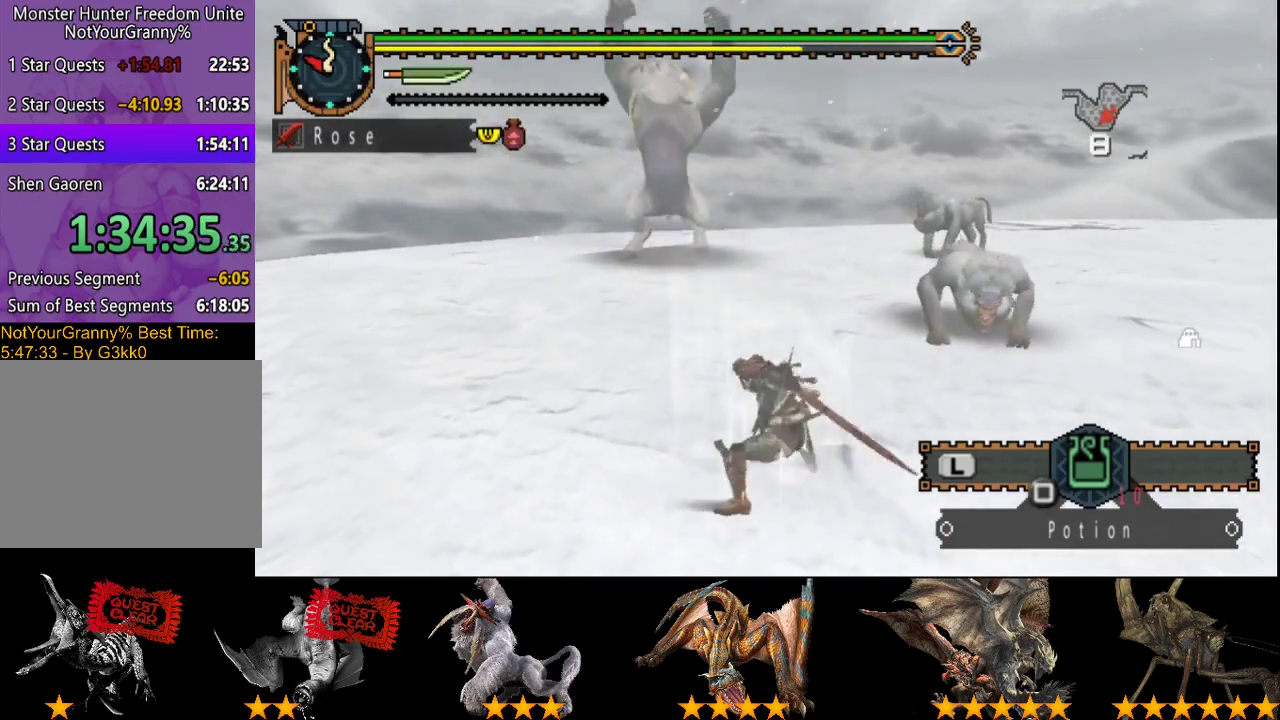
{"buttons": [], "left_stick": "center", "right_stick": "center", "events": []}
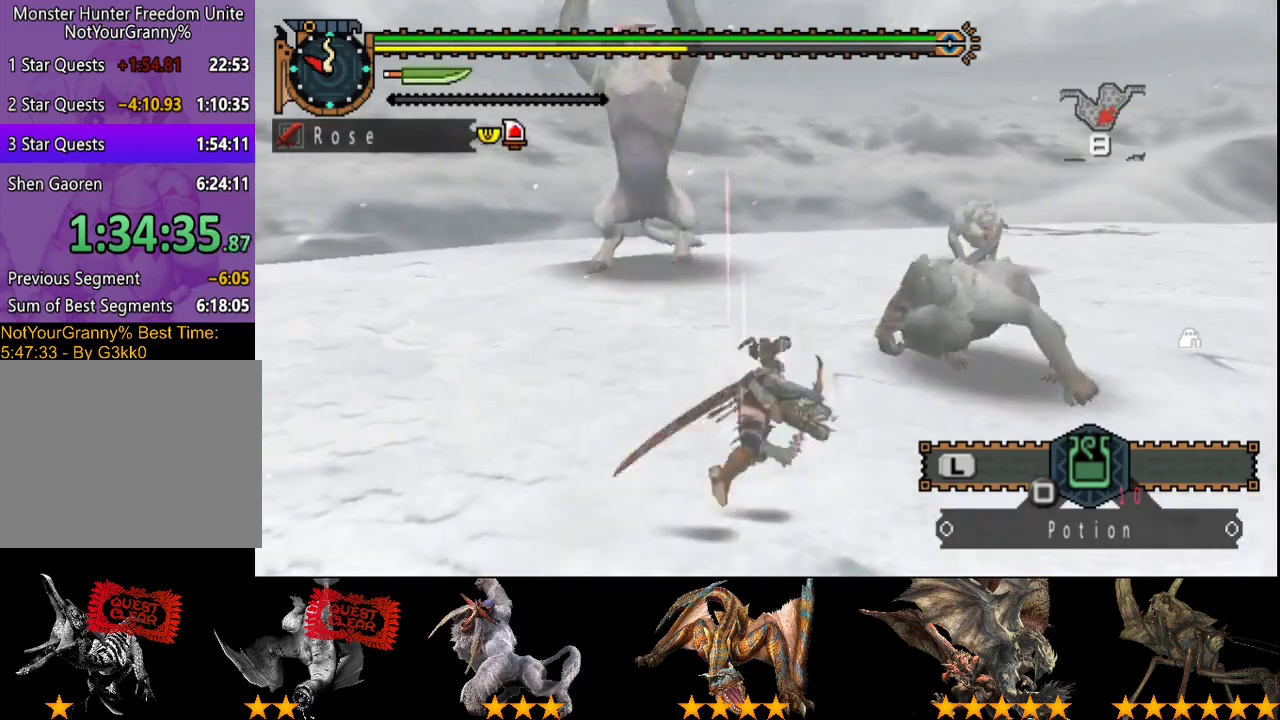
{"buttons": [], "left_stick": "up-right", "right_stick": "center", "events": [[17, "left_stick", "right"], [483, "left_stick", "up-right"]]}
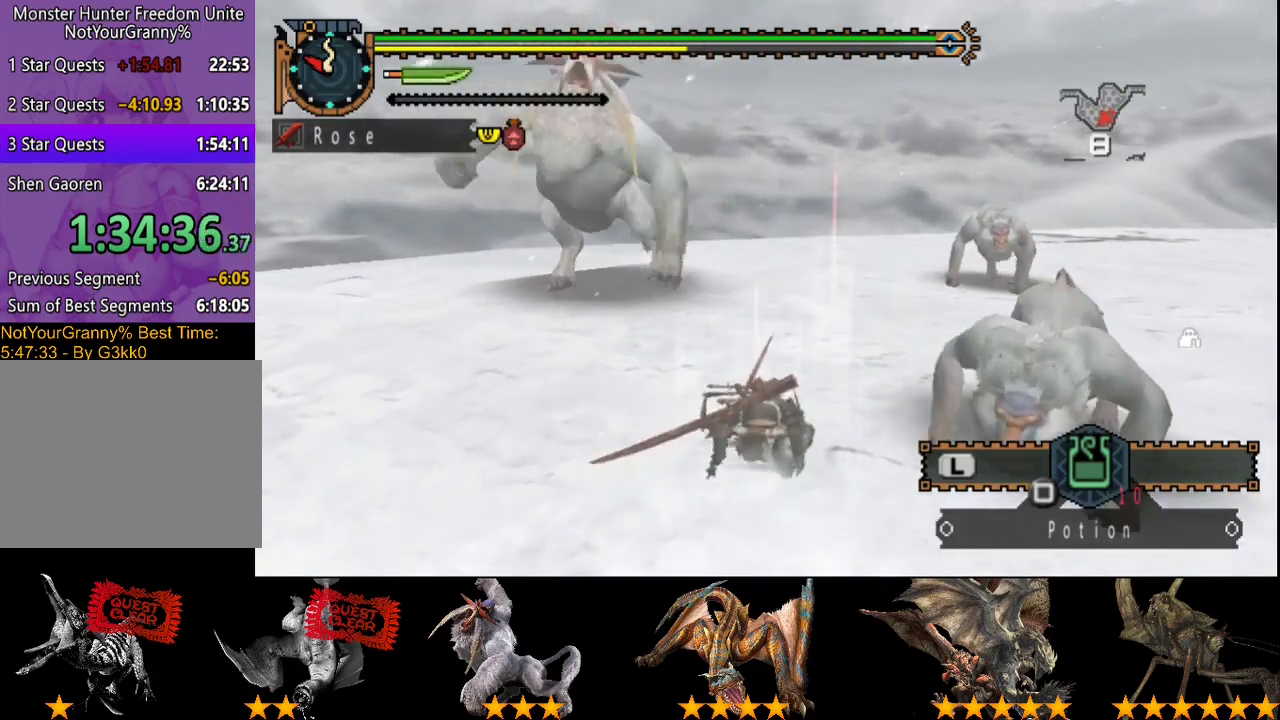
{"buttons": [], "left_stick": "up-right", "right_stick": "center", "events": []}
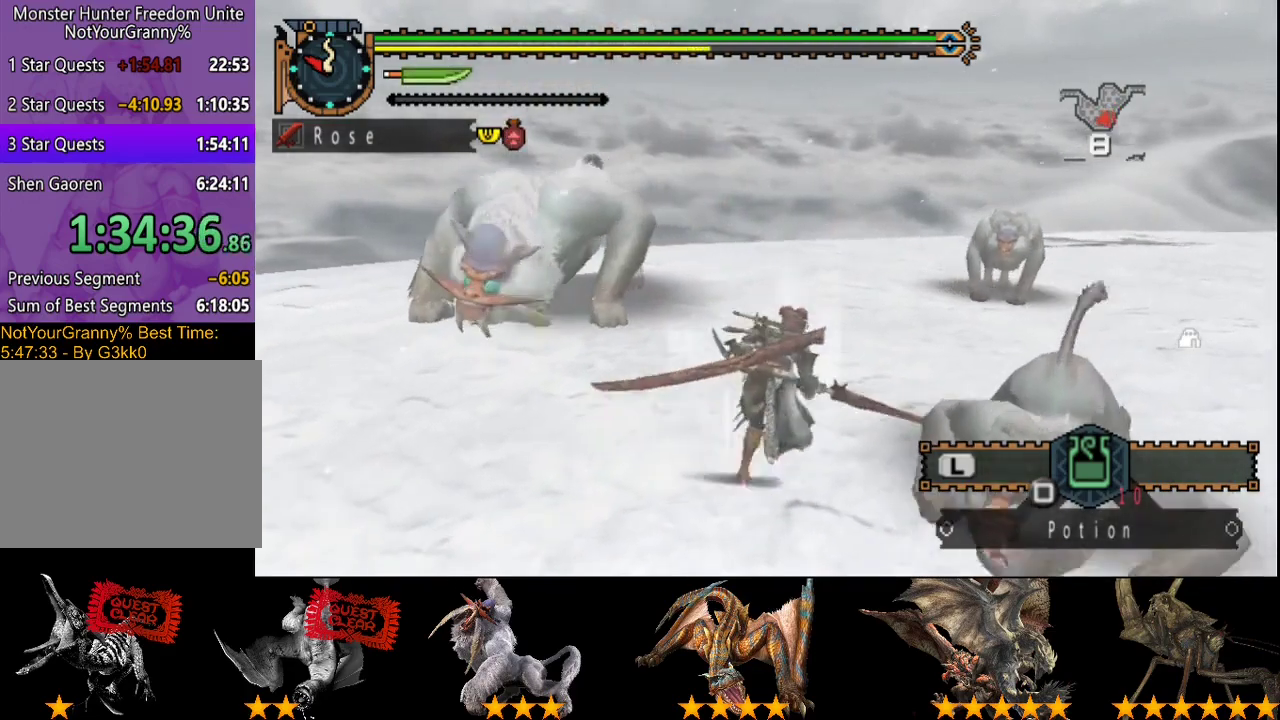
{"buttons": [], "left_stick": "right", "right_stick": "left", "events": [[83, "left_stick", "right"], [383, "left_stick", "up-right"], [483, "left_stick", "right"], [483, "right_stick", "left"]]}
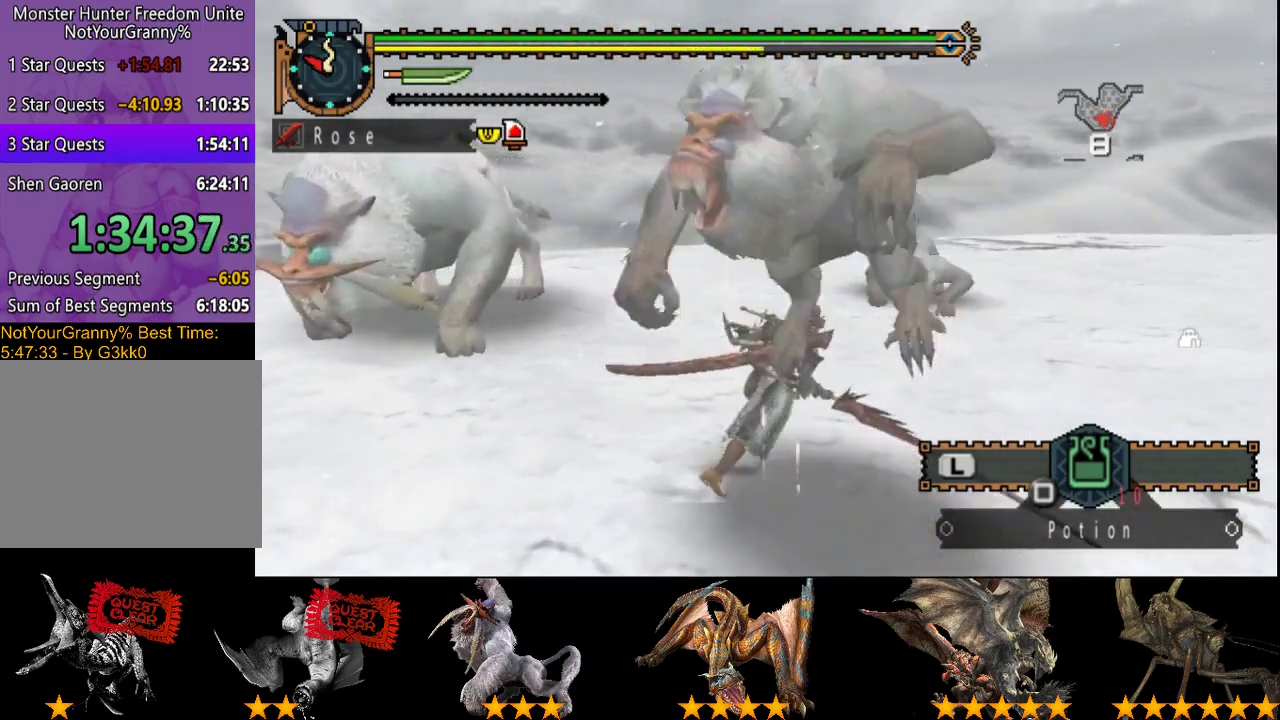
{"buttons": [], "left_stick": "right", "right_stick": "center", "events": [[150, "right_stick", "center"]]}
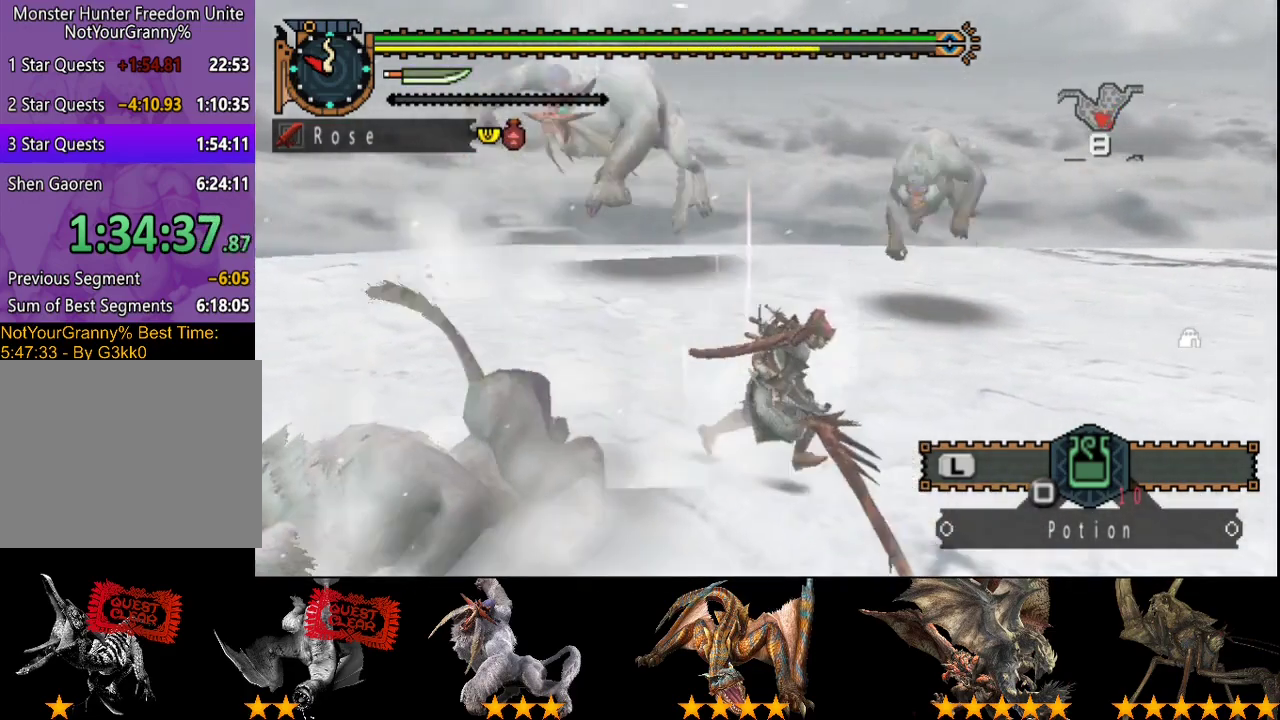
{"buttons": [], "left_stick": "up", "right_stick": "center", "events": [[100, "left_stick", "up-right"], [167, "TRIANGLE", "down"], [200, "left_stick", "up"], [267, "TRIANGLE", "up"]]}
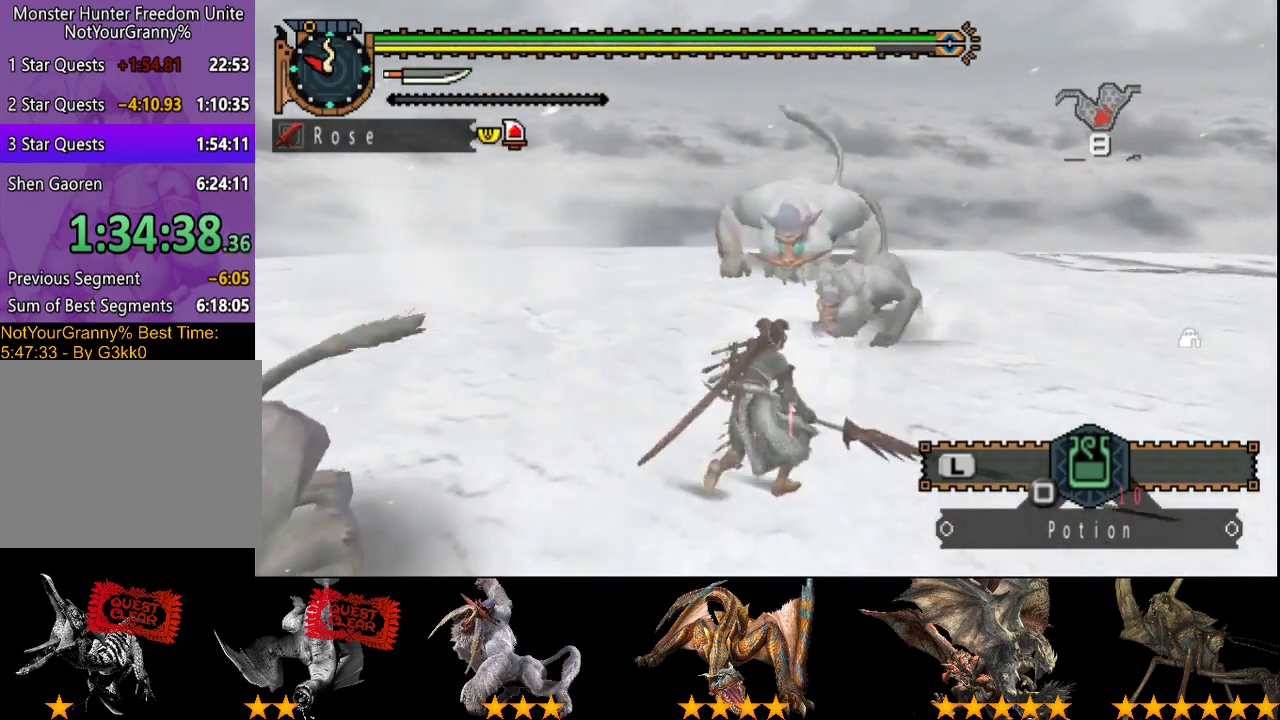
{"buttons": [], "left_stick": "center", "right_stick": "center", "events": [[200, "left_stick", "center"]]}